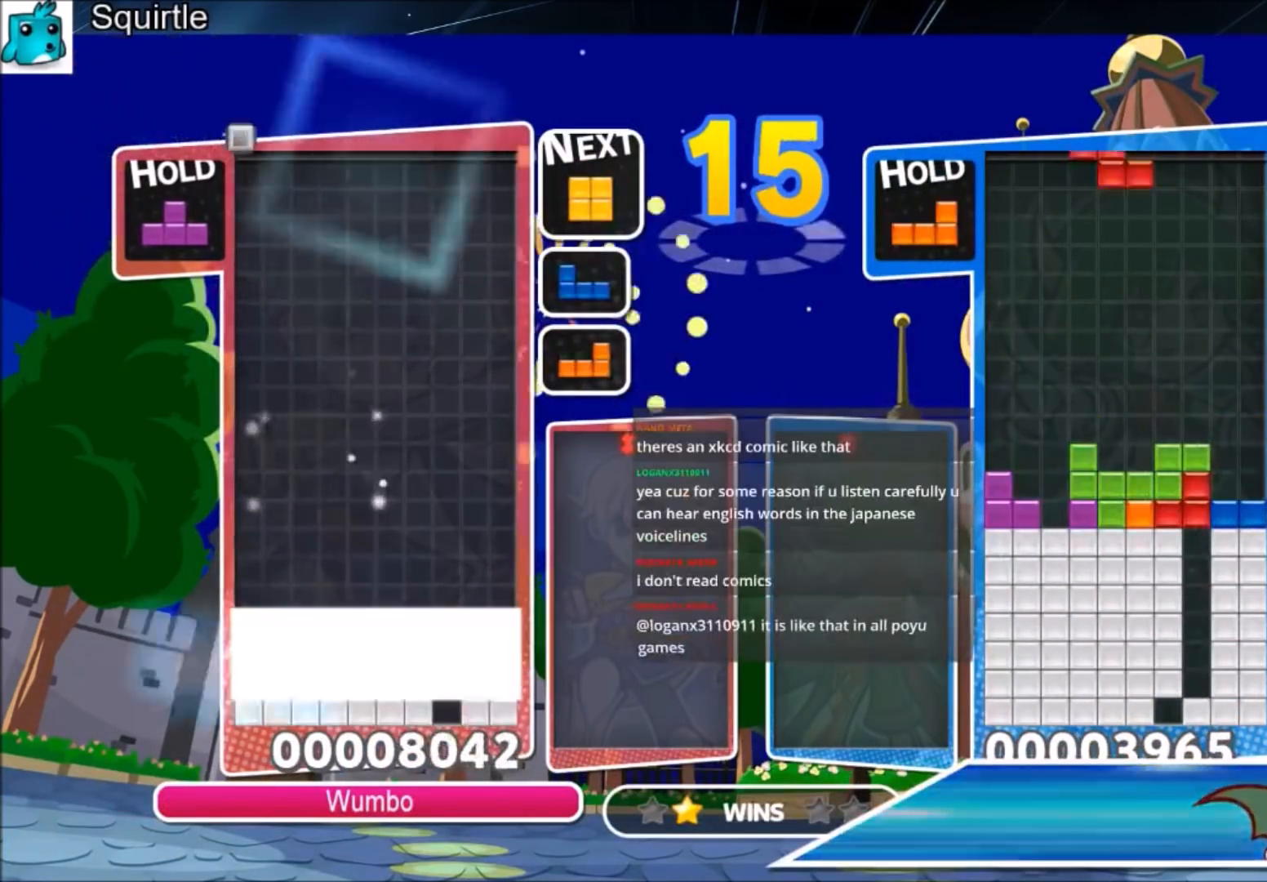
Gameplay with keyboard; each line is a JSON object with the keys held at the frame after it. "events" lists presses ("down") and releases ("up") of "c", "down", "left", "right", "shift", "up", "x" and "z" between this image and that frame as [ms after this image, input, new state], when the widget could be followed in between. No other keys are recorded. Mouse input is not recorded.
{"keys": ["left"], "events": [[67, "down", "up"], [267, "left", "down"]]}
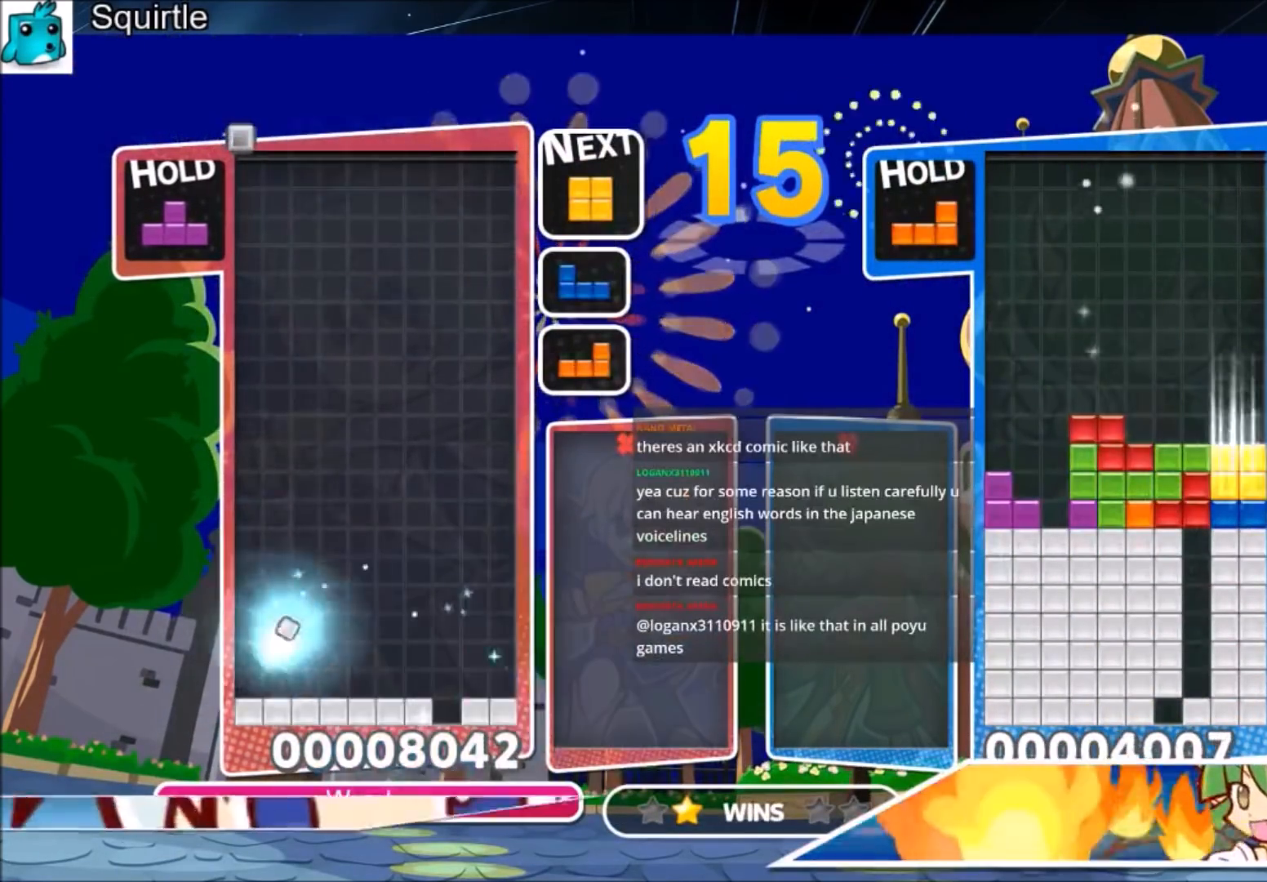
{"keys": ["left"], "events": [[367, "left", "up"], [367, "right", "down"], [434, "down", "down"], [467, "left", "down"], [467, "right", "up"], [501, "down", "up"]]}
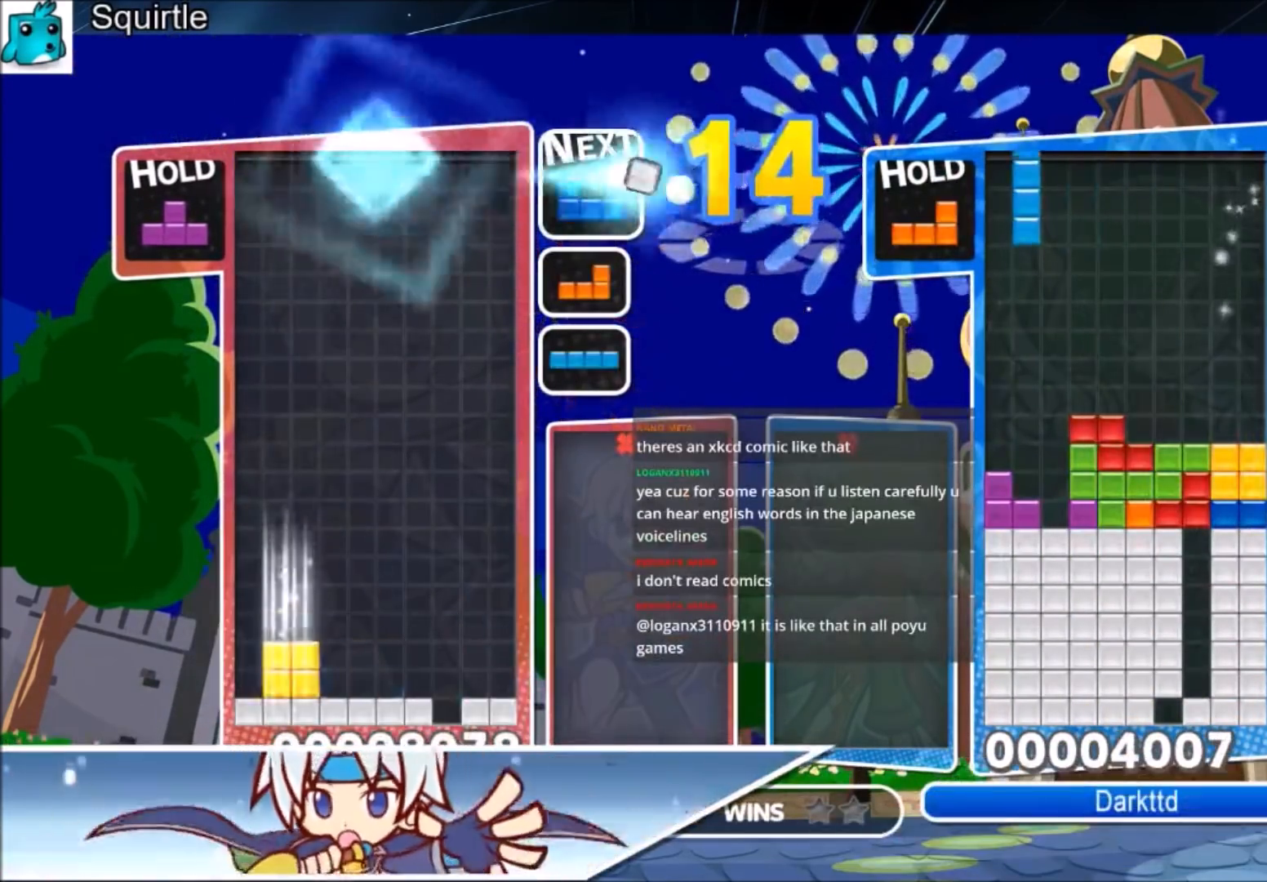
{"keys": ["left", "z"], "events": [[200, "x", "down"], [333, "down", "down"], [333, "left", "up"], [333, "x", "up"], [400, "down", "up"], [467, "left", "down"], [467, "z", "down"]]}
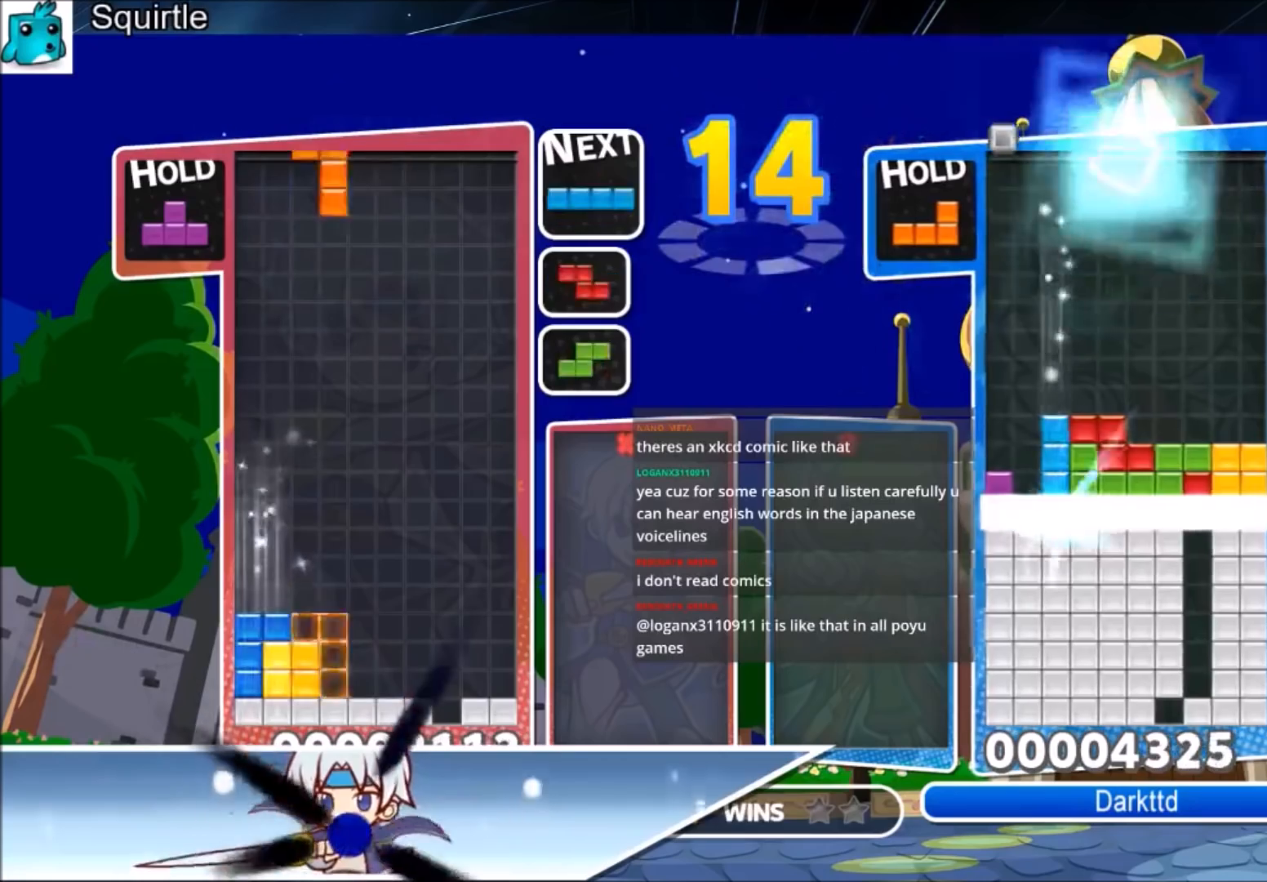
{"keys": [], "events": [[34, "down", "down"], [134, "left", "up"], [134, "z", "up"], [167, "down", "up"], [301, "right", "down"], [367, "right", "up"], [401, "c", "down"], [501, "c", "up"]]}
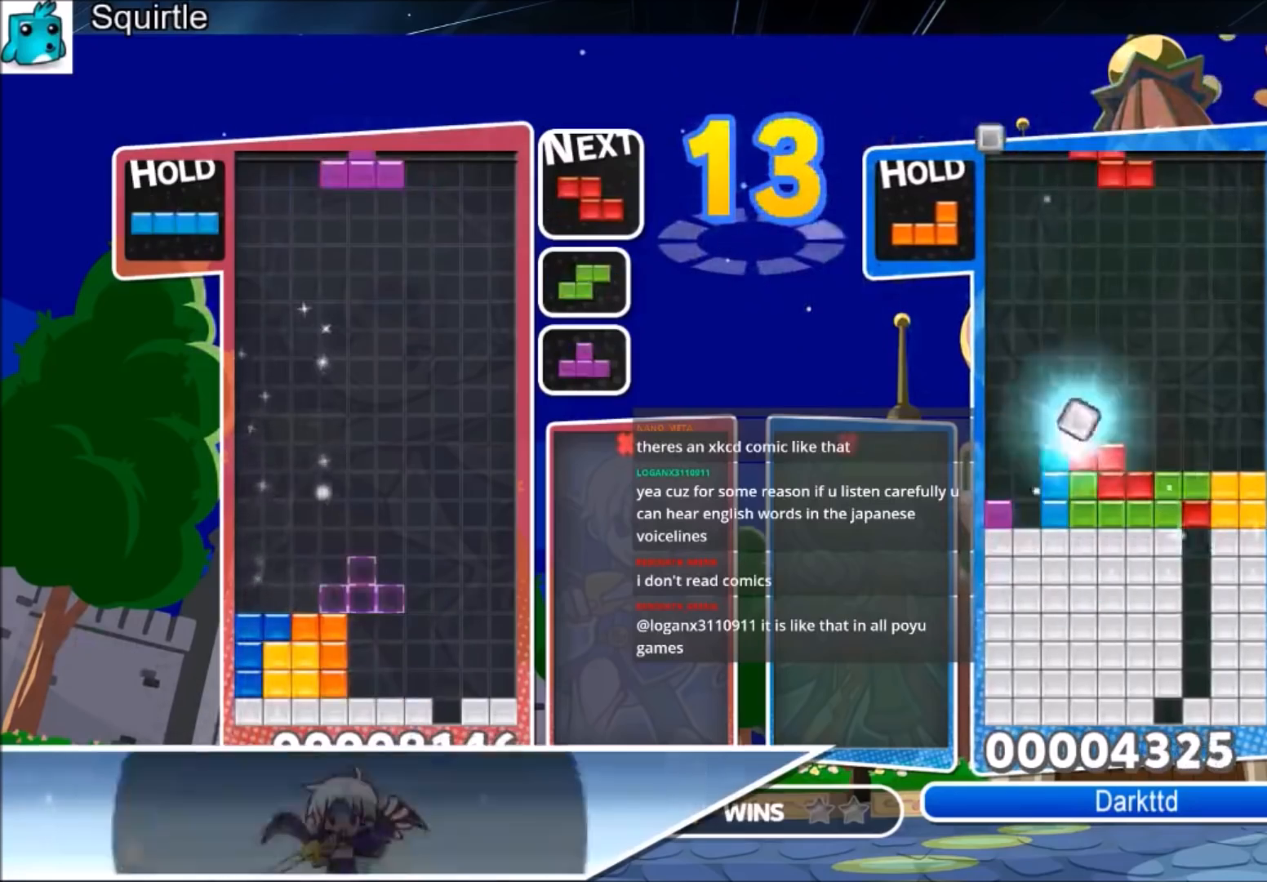
{"keys": ["x"], "events": [[200, "right", "down"], [233, "right", "up"], [267, "down", "down"], [367, "down", "up"], [467, "x", "down"]]}
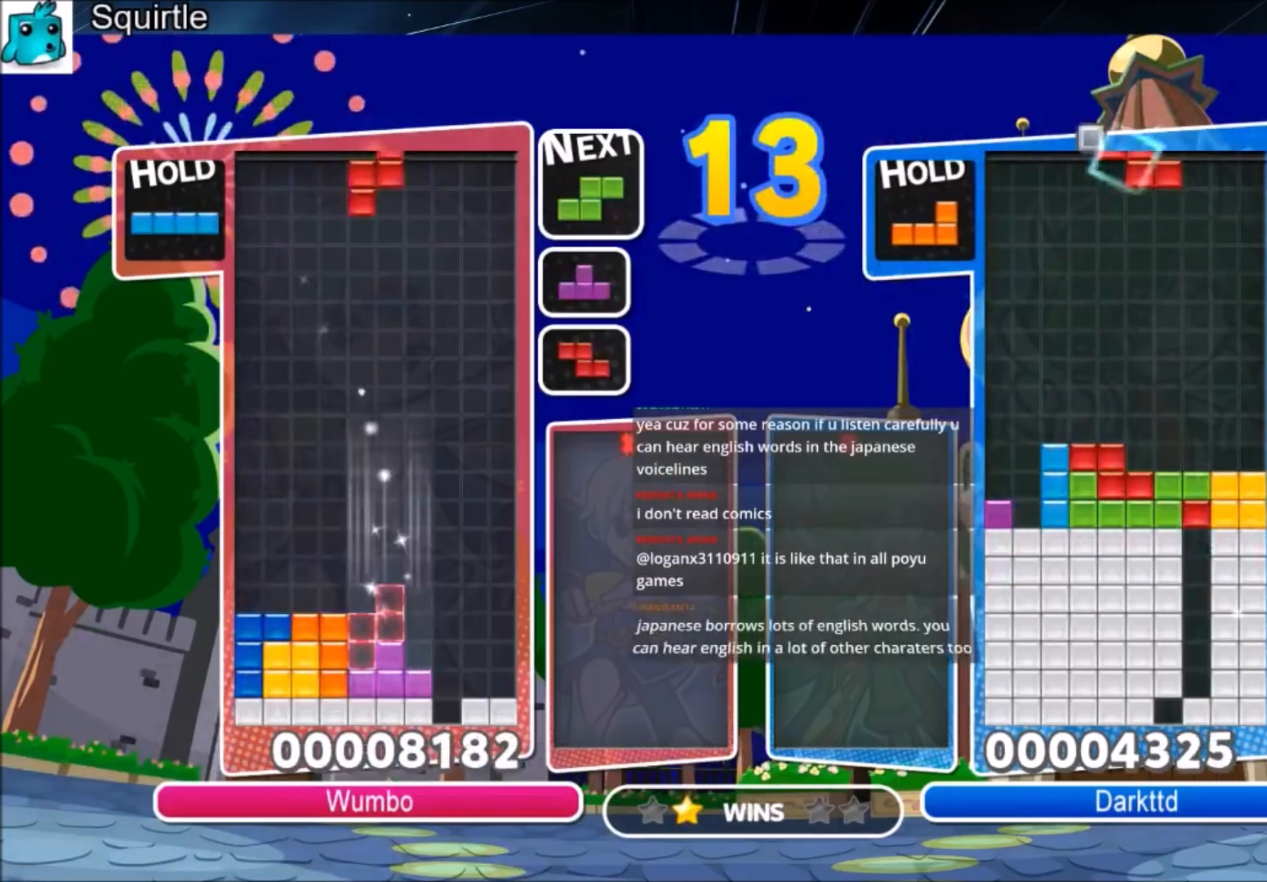
{"keys": ["down"], "events": [[67, "down", "down"], [100, "x", "up"], [167, "down", "up"], [234, "c", "down"], [301, "right", "down"], [334, "x", "down"], [401, "c", "up"], [401, "down", "down"], [434, "right", "up"], [467, "x", "up"]]}
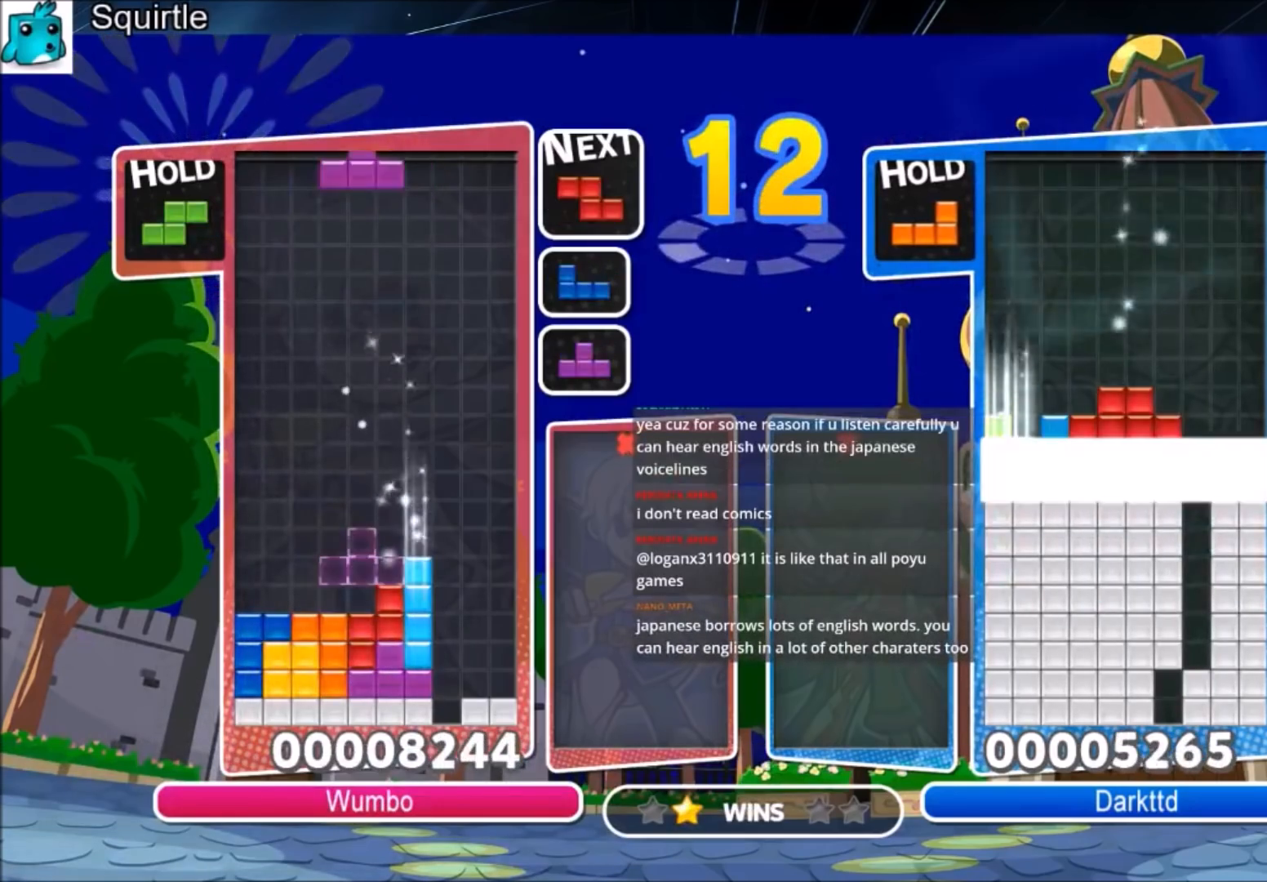
{"keys": ["down", "left"], "events": [[33, "down", "up"], [67, "c", "down"], [167, "down", "down"], [233, "c", "up"], [267, "down", "up"], [367, "left", "down"], [400, "z", "down"], [467, "down", "down"], [500, "z", "up"]]}
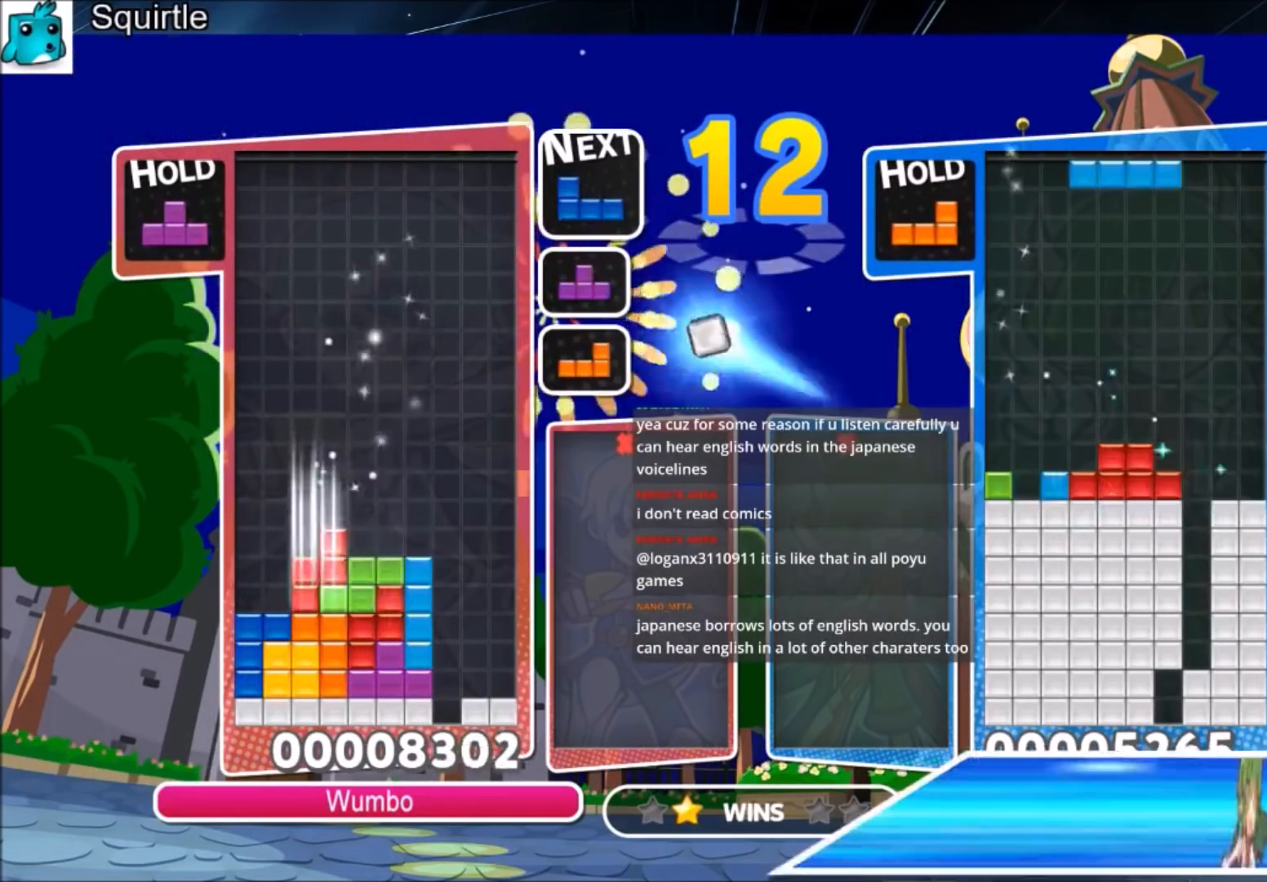
{"keys": ["left"], "events": [[100, "down", "up"], [234, "left", "up"], [234, "x", "down"], [267, "down", "down"], [367, "left", "down"], [367, "x", "up"], [434, "down", "up"]]}
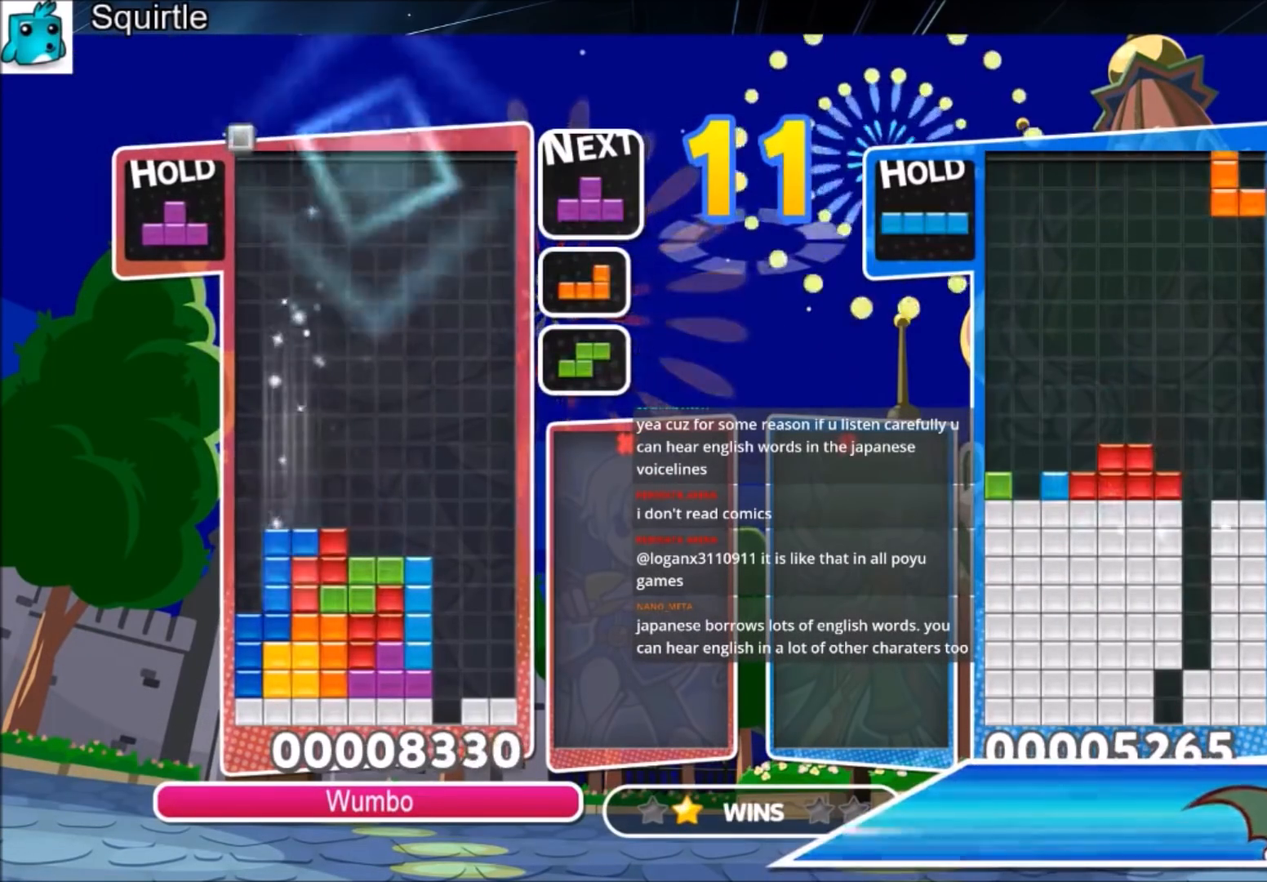
{"keys": ["right"], "events": [[233, "left", "up"], [300, "right", "down"]]}
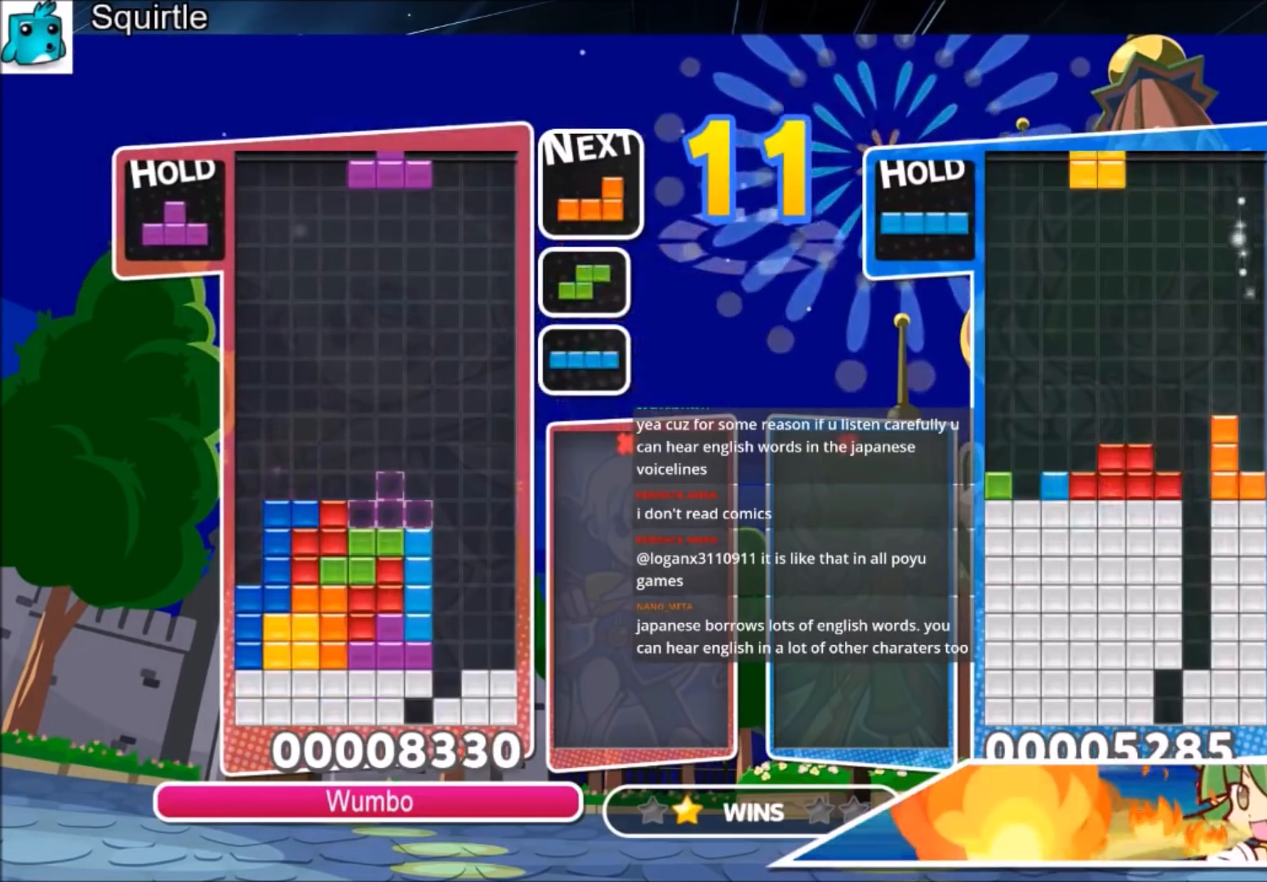
{"keys": ["down"], "events": [[34, "right", "up"], [301, "down", "down"], [367, "down", "up"], [467, "down", "down"]]}
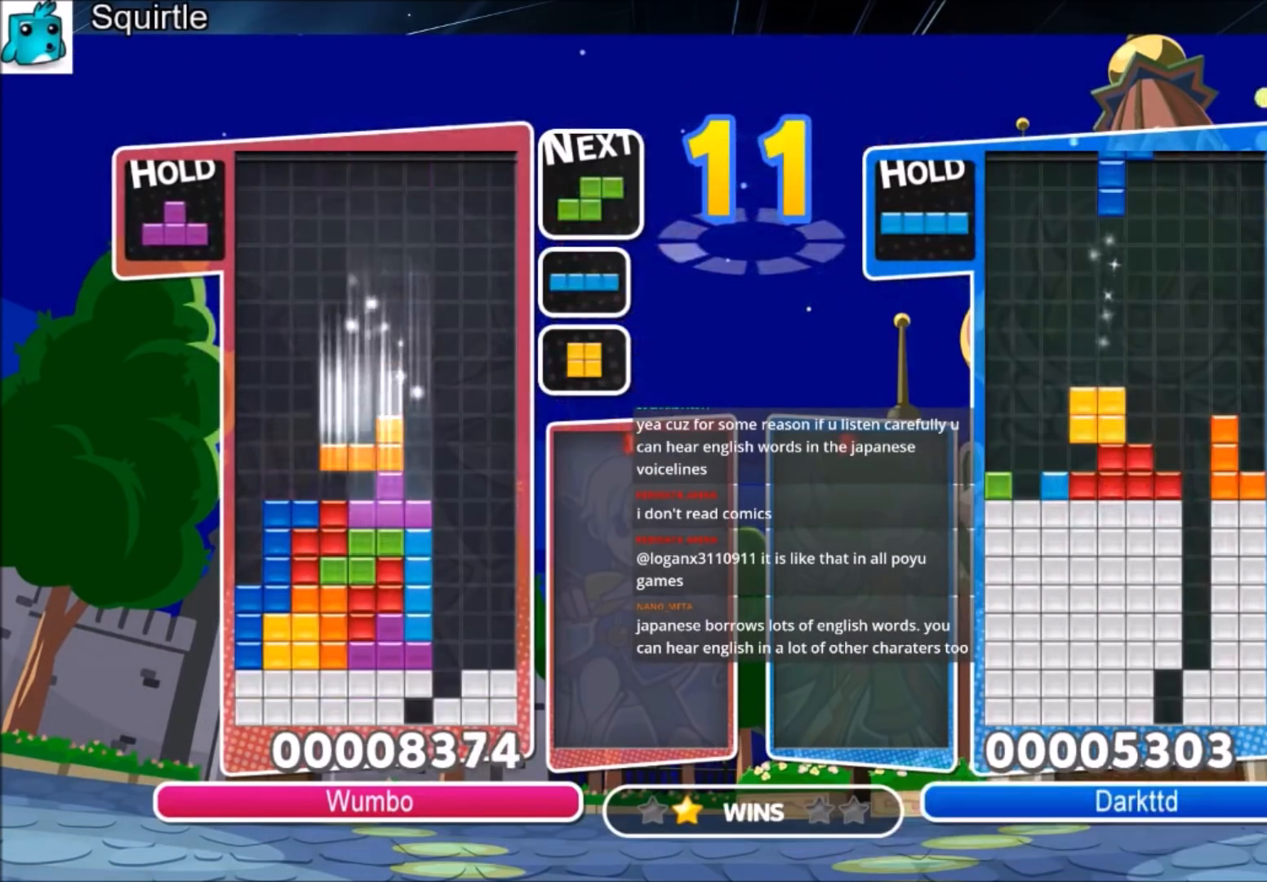
{"keys": [], "events": [[33, "down", "up"]]}
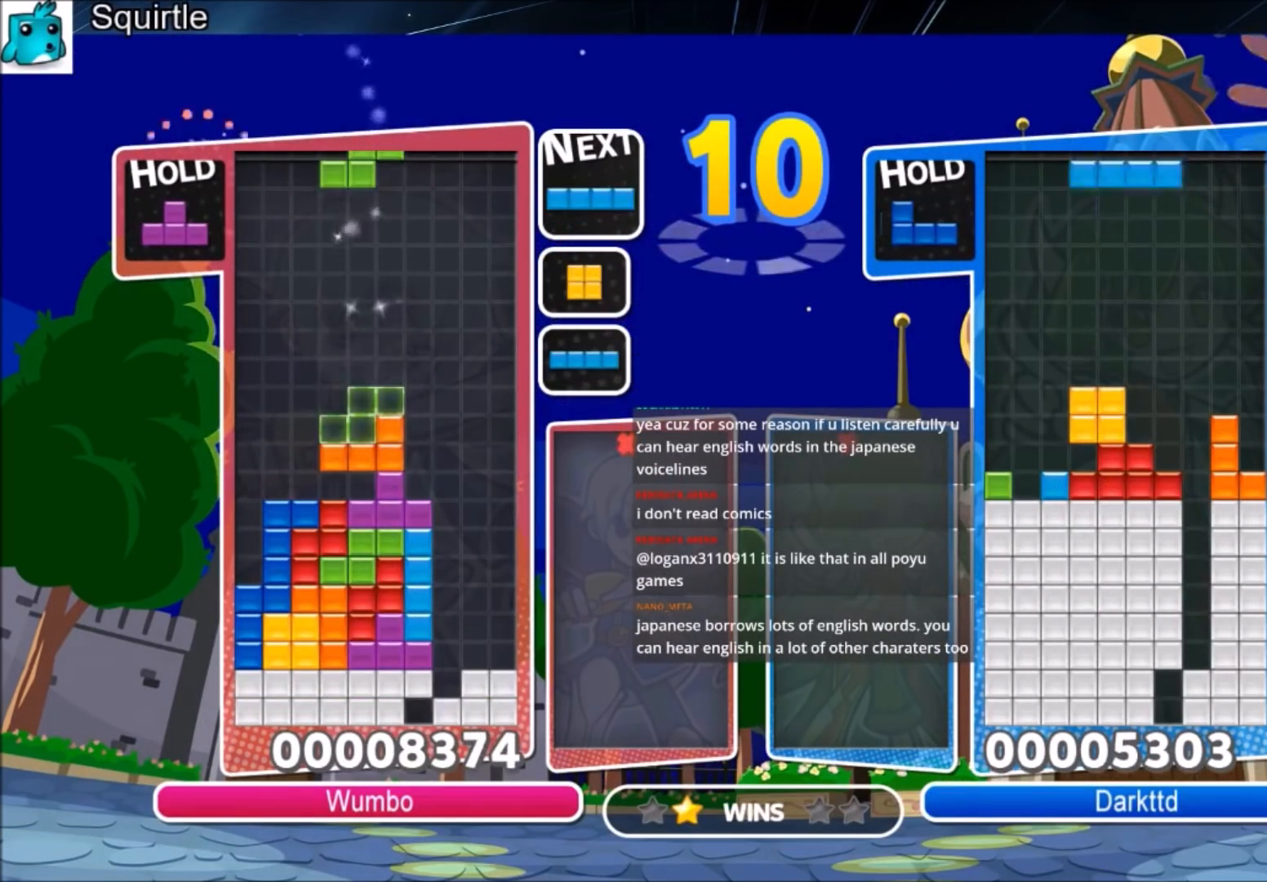
{"keys": ["left", "z"], "events": [[100, "down", "down"], [167, "left", "down"], [201, "down", "up"], [334, "z", "down"]]}
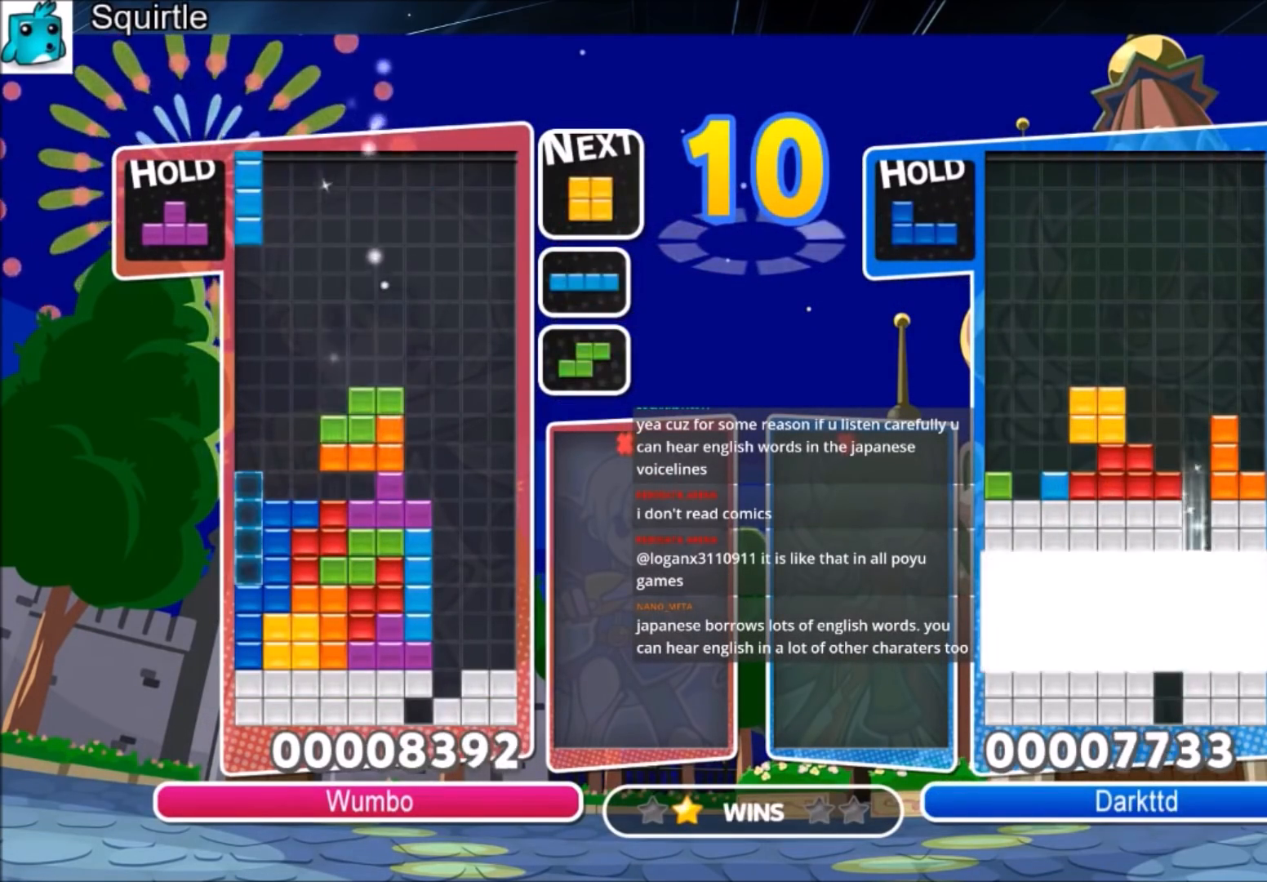
{"keys": [], "events": [[33, "left", "up"], [33, "z", "up"], [67, "down", "down"], [233, "down", "up"]]}
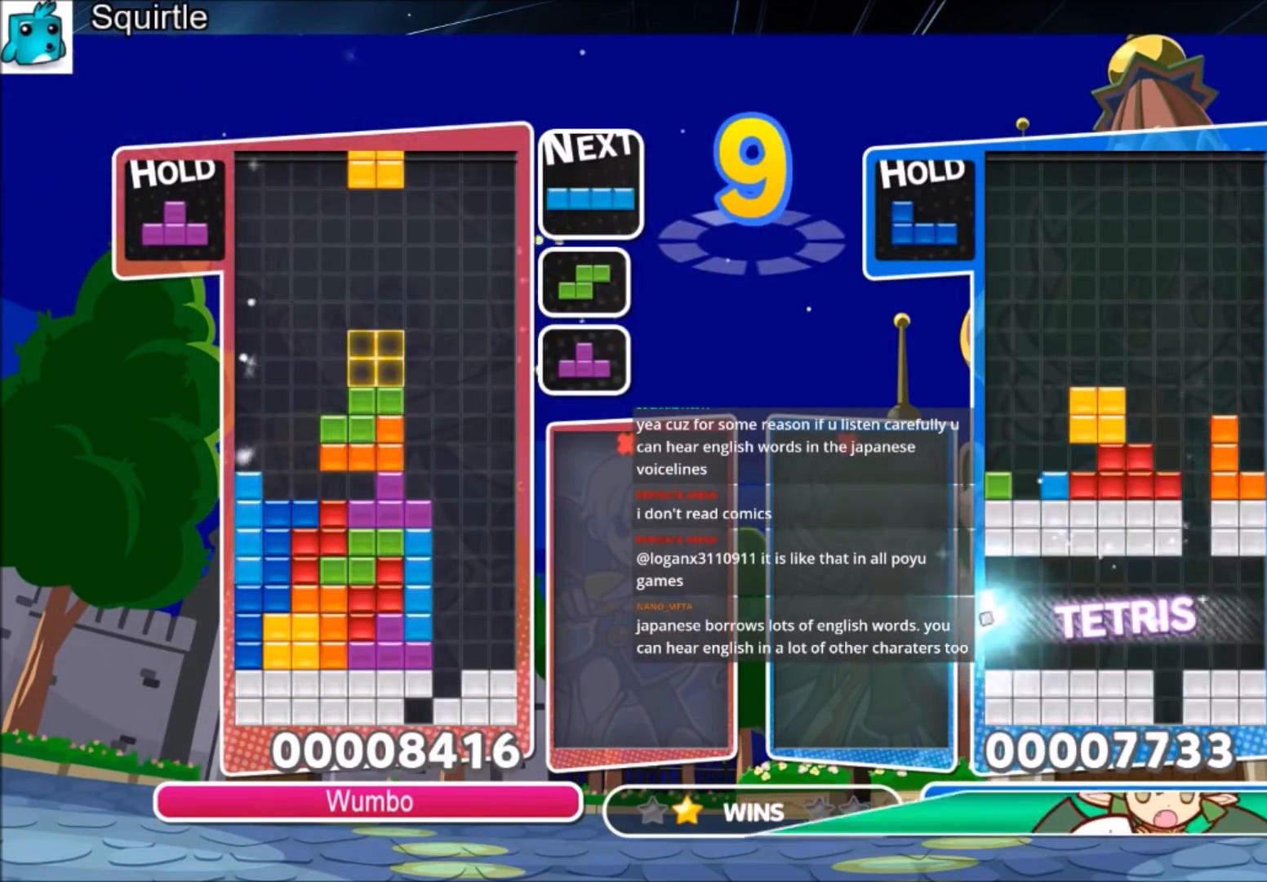
{"keys": ["right"], "events": [[234, "right", "down"]]}
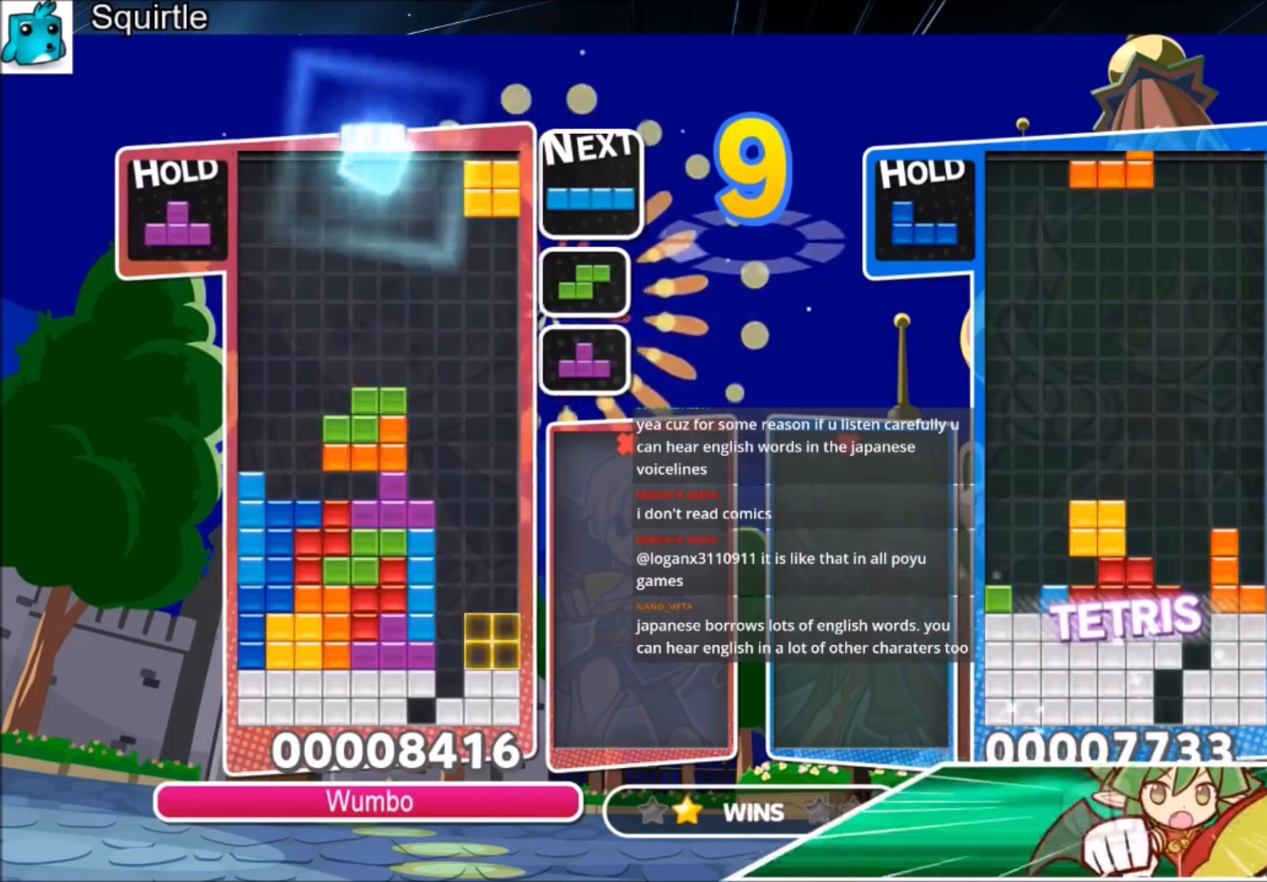
{"keys": ["left", "up"], "events": [[100, "down", "down"], [167, "right", "up"], [200, "down", "up"], [200, "left", "down"], [434, "up", "down"]]}
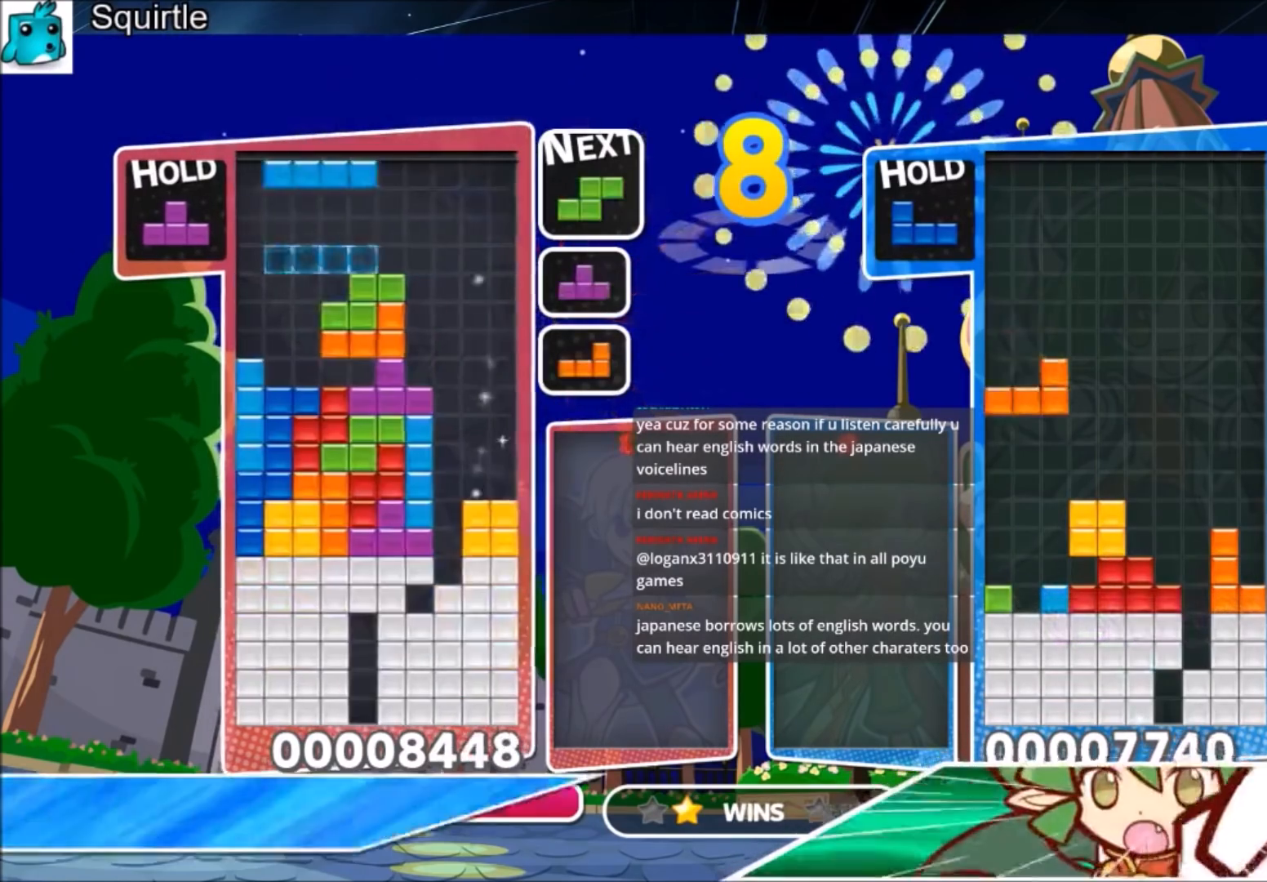
{"keys": ["right", "up", "z"], "events": [[134, "x", "down"], [167, "left", "up"], [267, "right", "down"], [267, "x", "up"], [501, "z", "down"]]}
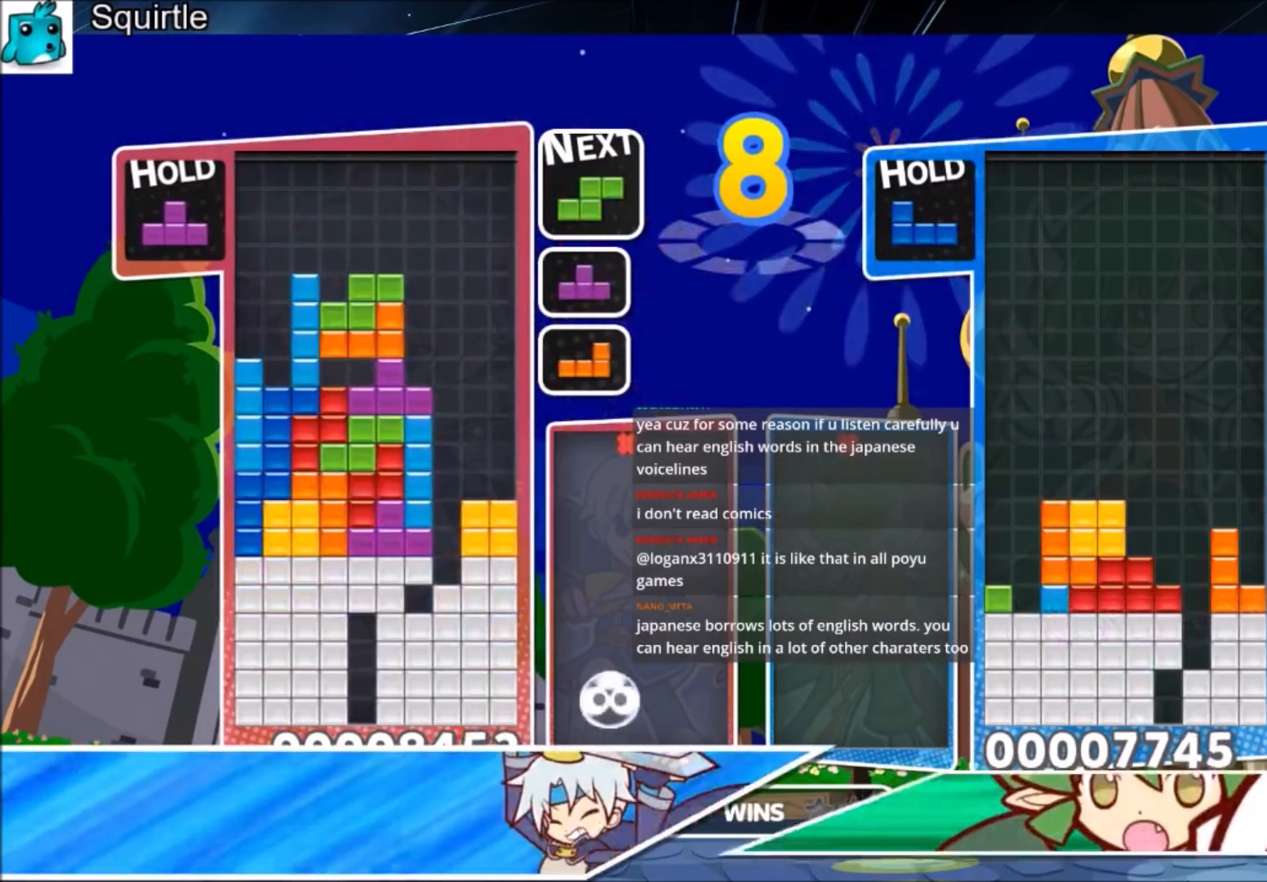
{"keys": ["up"], "events": [[133, "right", "up"], [200, "z", "up"], [267, "left", "down"], [267, "x", "down"], [400, "x", "up"], [467, "left", "up"]]}
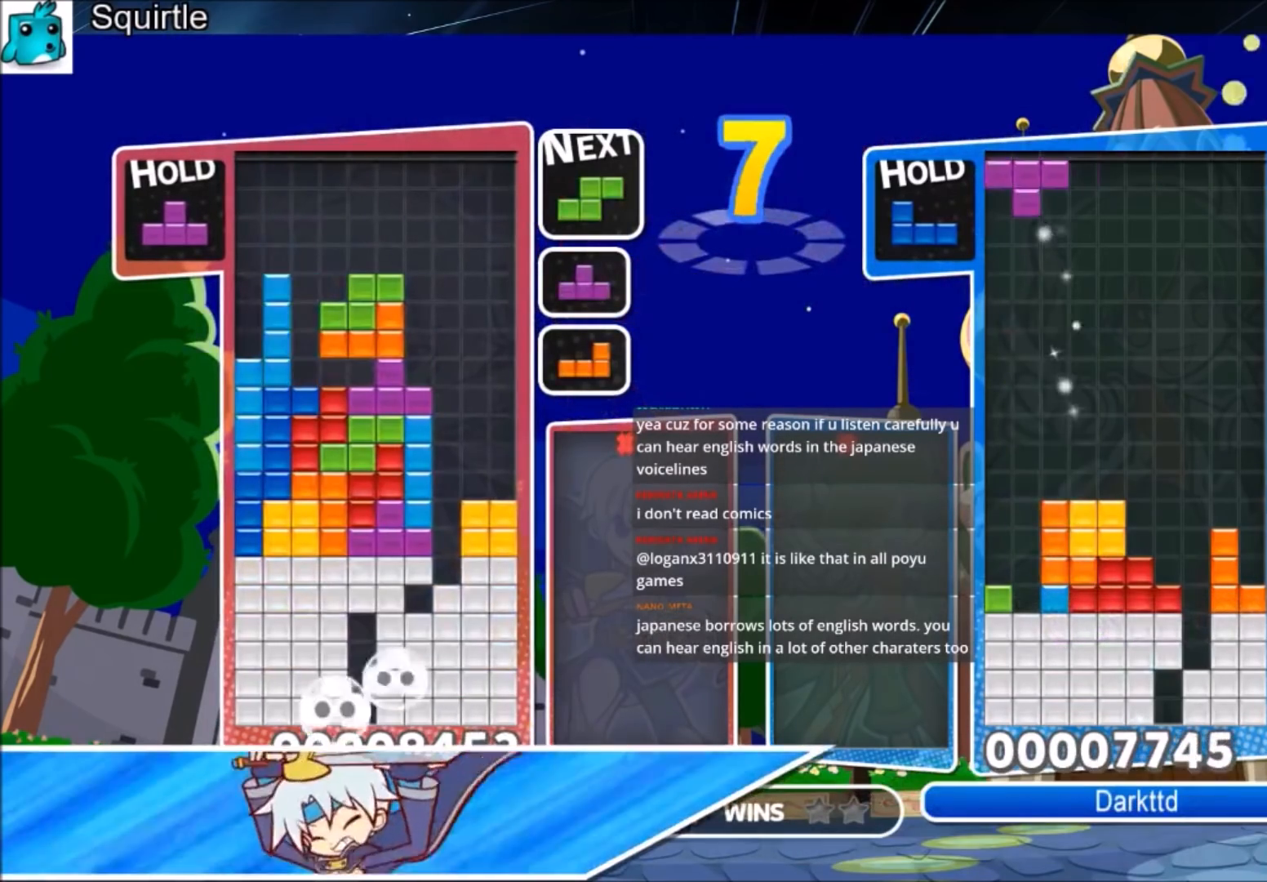
{"keys": ["down"], "events": [[67, "x", "down"], [234, "up", "up"], [234, "x", "up"], [467, "down", "down"]]}
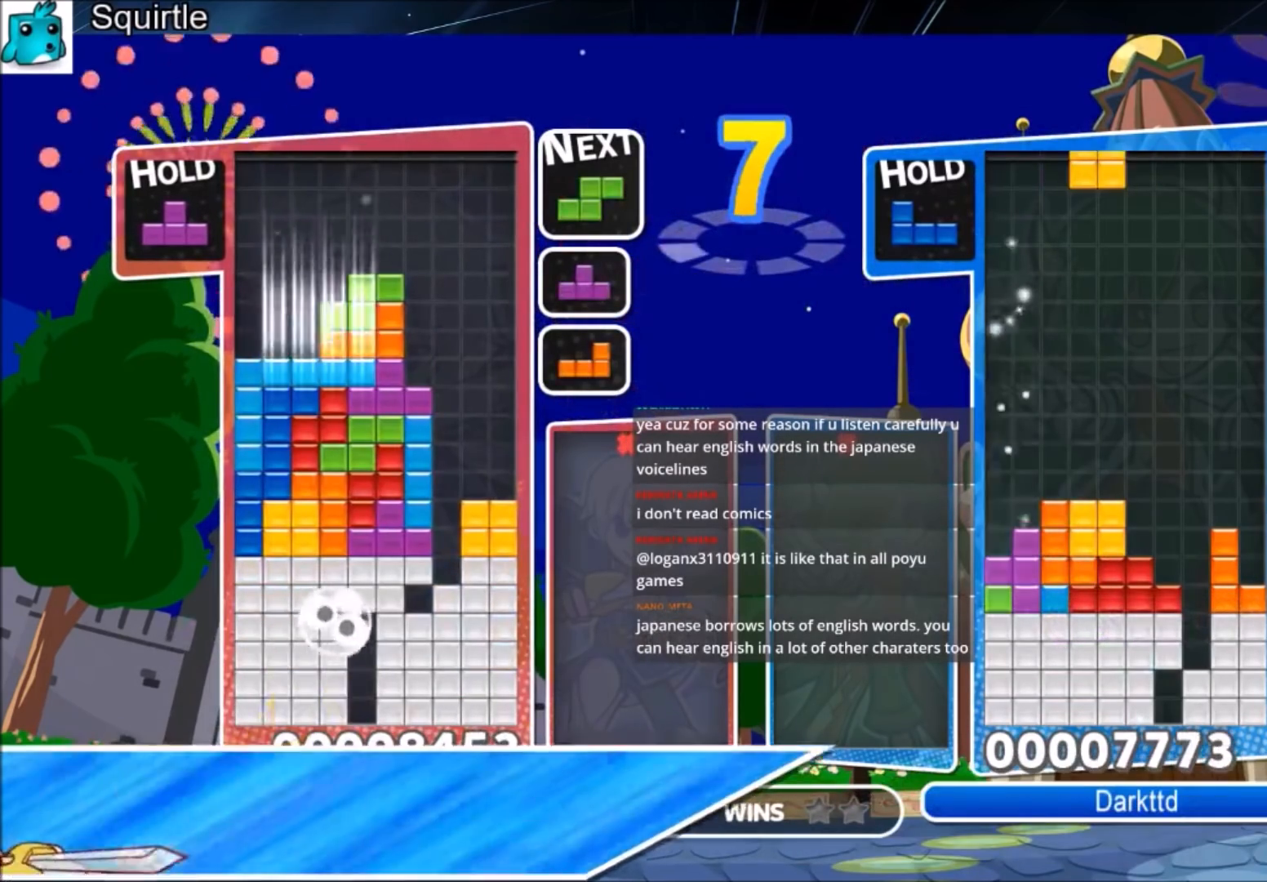
{"keys": ["down", "left"], "events": [[133, "down", "up"], [133, "left", "down"], [267, "c", "down"], [467, "c", "up"], [500, "down", "down"]]}
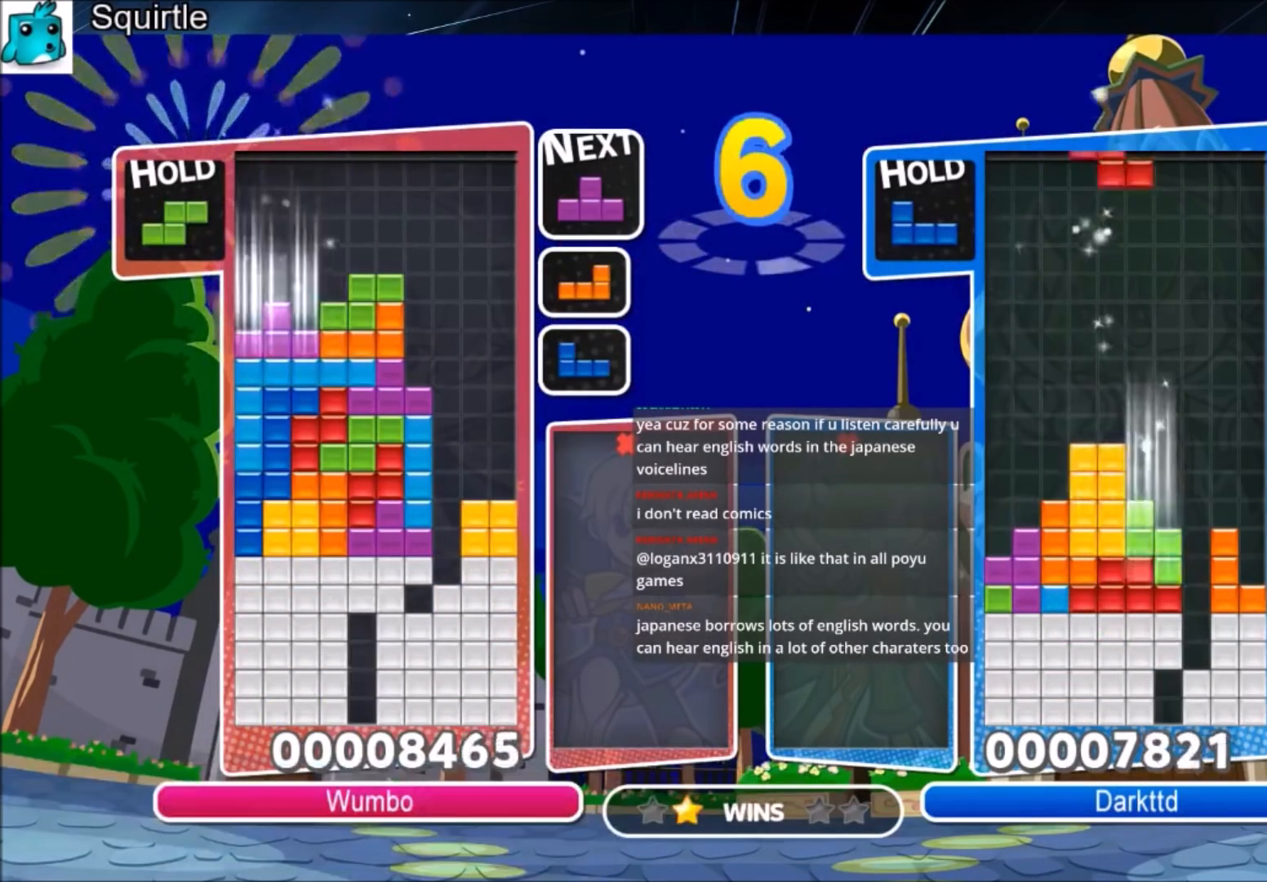
{"keys": ["left"], "events": [[134, "down", "up"], [201, "x", "down"], [334, "down", "down"], [367, "x", "up"], [467, "down", "up"]]}
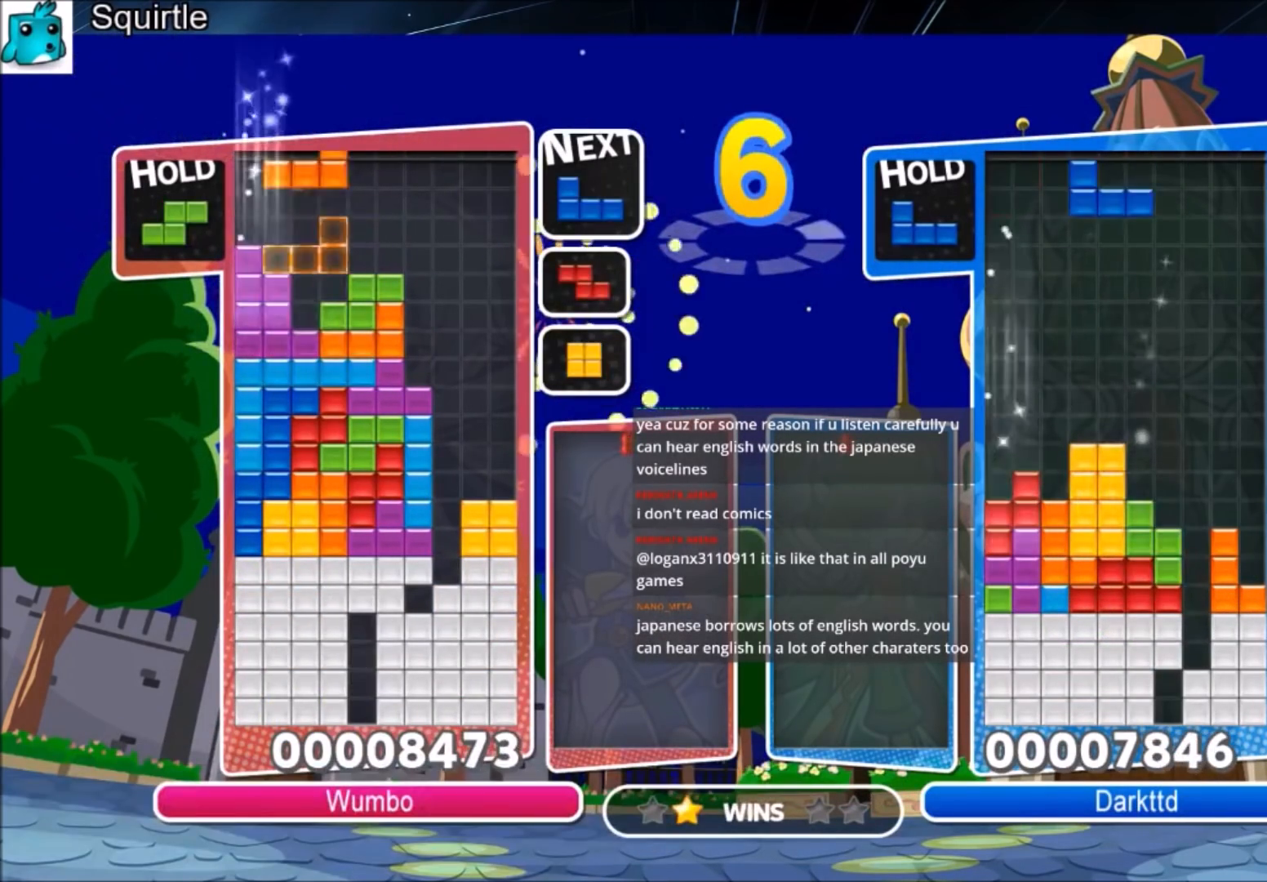
{"keys": ["right", "z"], "events": [[100, "z", "down"], [200, "right", "down"], [233, "down", "down"], [233, "left", "up"], [233, "z", "up"], [400, "down", "up"], [467, "z", "down"]]}
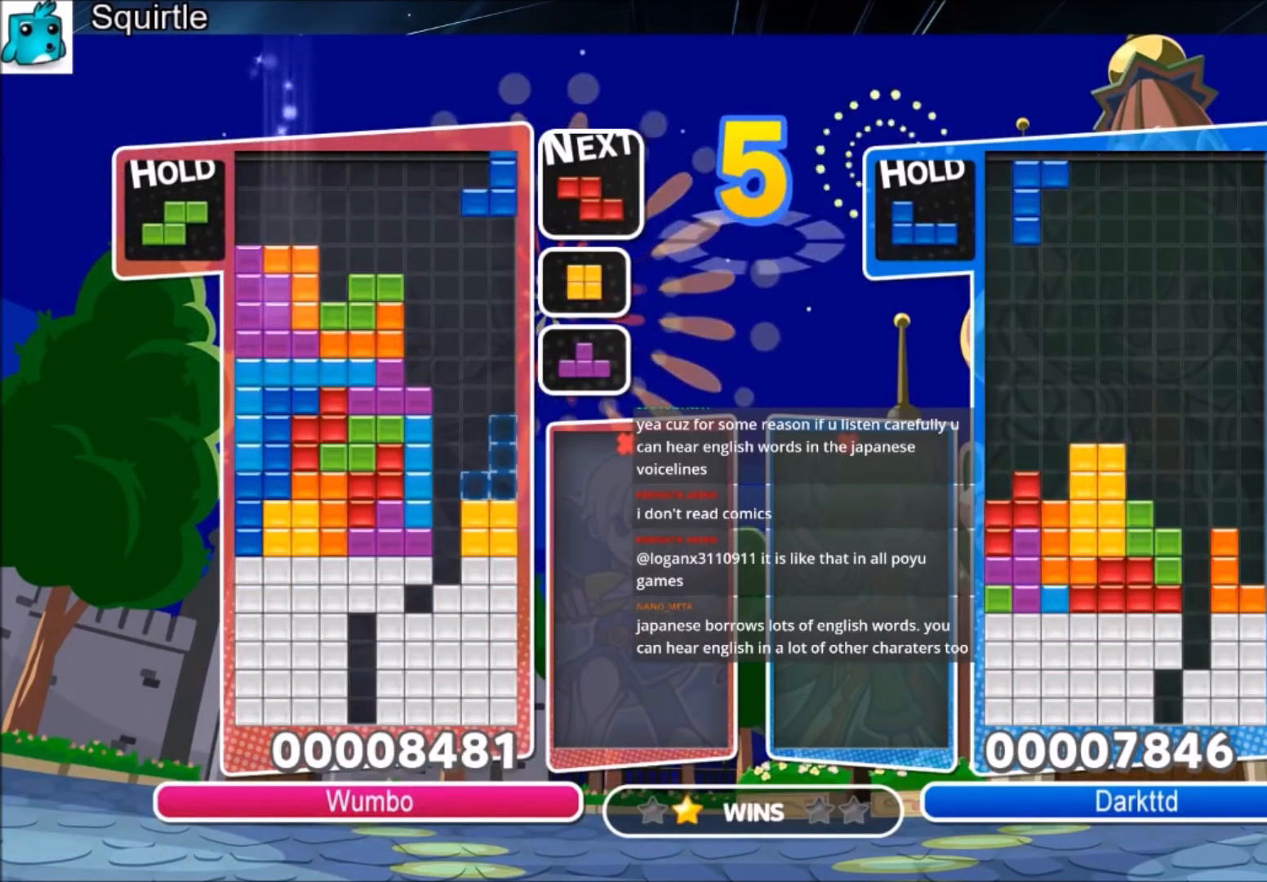
{"keys": ["left"], "events": [[134, "down", "down"], [134, "z", "up"], [167, "right", "up"], [234, "down", "up"], [301, "z", "down"], [367, "down", "down"], [401, "left", "down"], [467, "down", "up"], [467, "z", "up"]]}
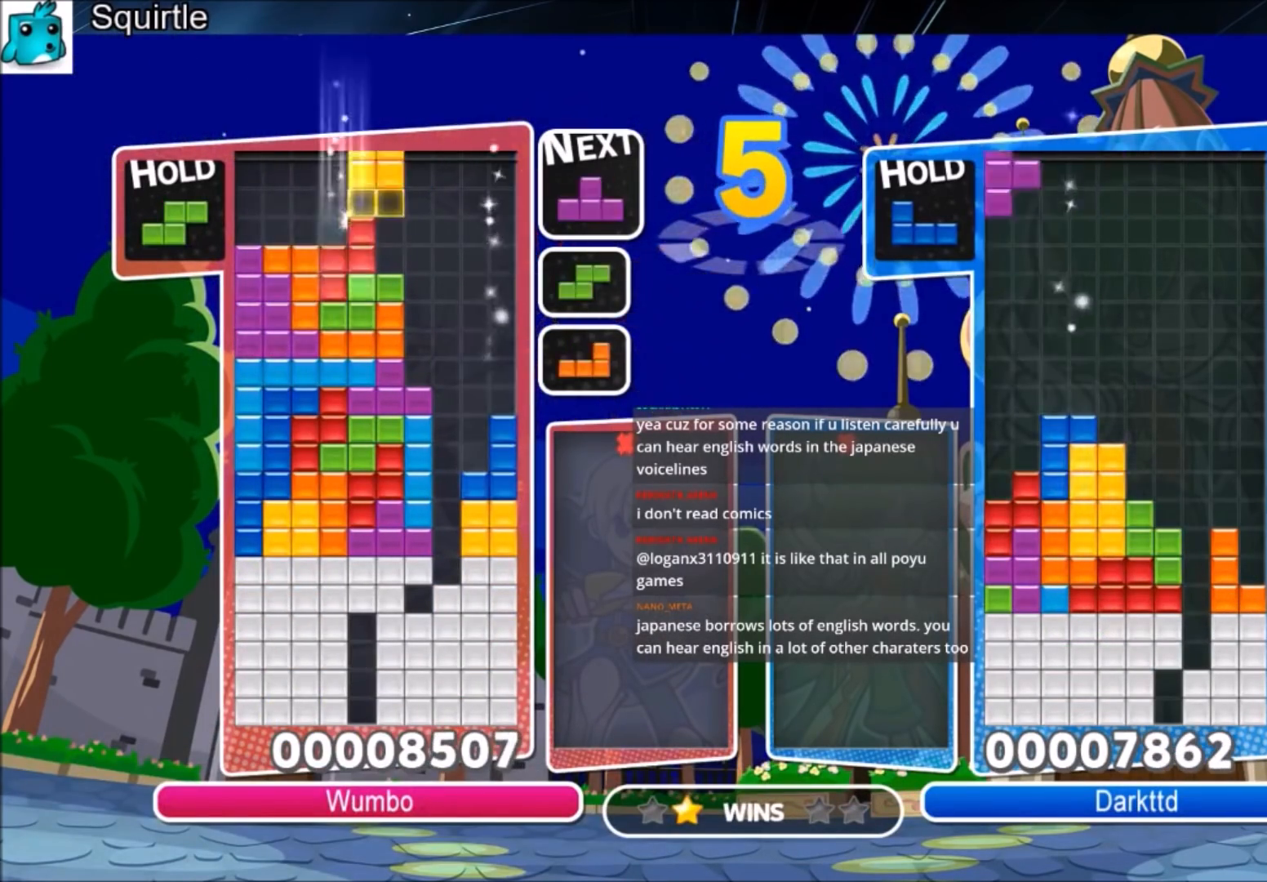
{"keys": ["c"], "events": [[233, "down", "down"], [267, "left", "up"], [367, "down", "up"], [467, "c", "down"]]}
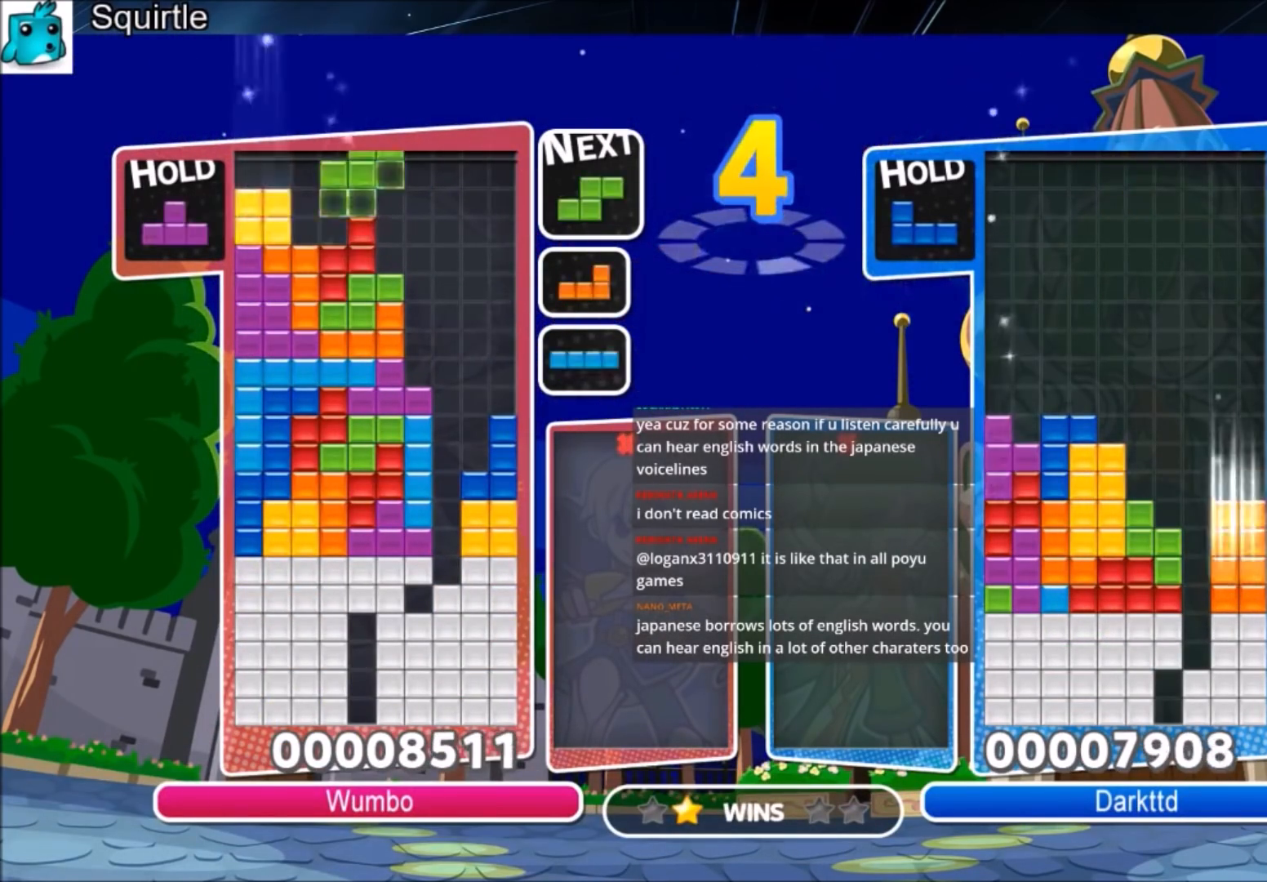
{"keys": ["c", "right"], "events": [[67, "left", "down"], [100, "c", "up"], [167, "down", "down"], [201, "left", "up"], [201, "right", "down"], [234, "down", "up"], [334, "c", "down"]]}
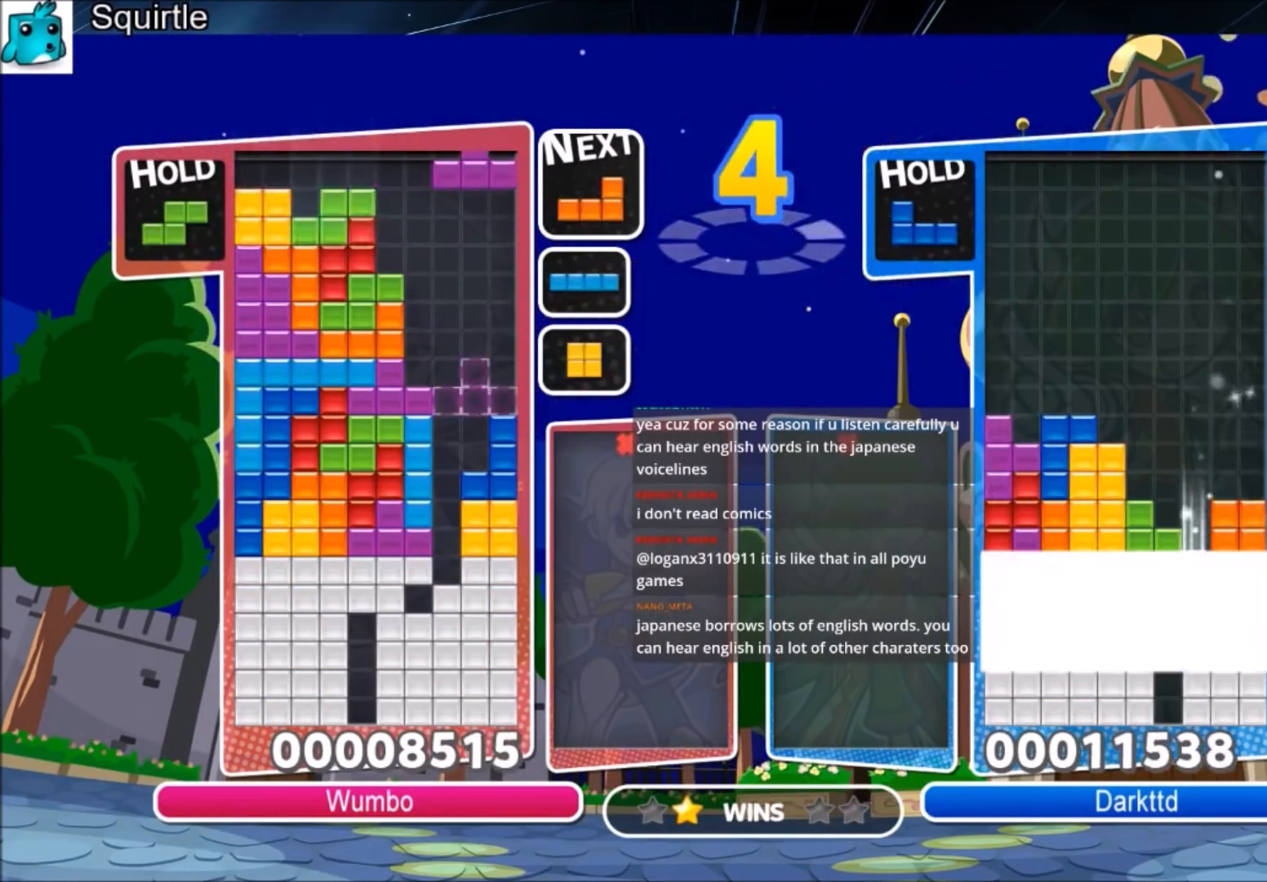
{"keys": ["right"], "events": [[33, "c", "up"], [67, "right", "up"], [133, "down", "down"], [133, "z", "down"], [233, "right", "down"], [267, "z", "up"], [300, "down", "up"]]}
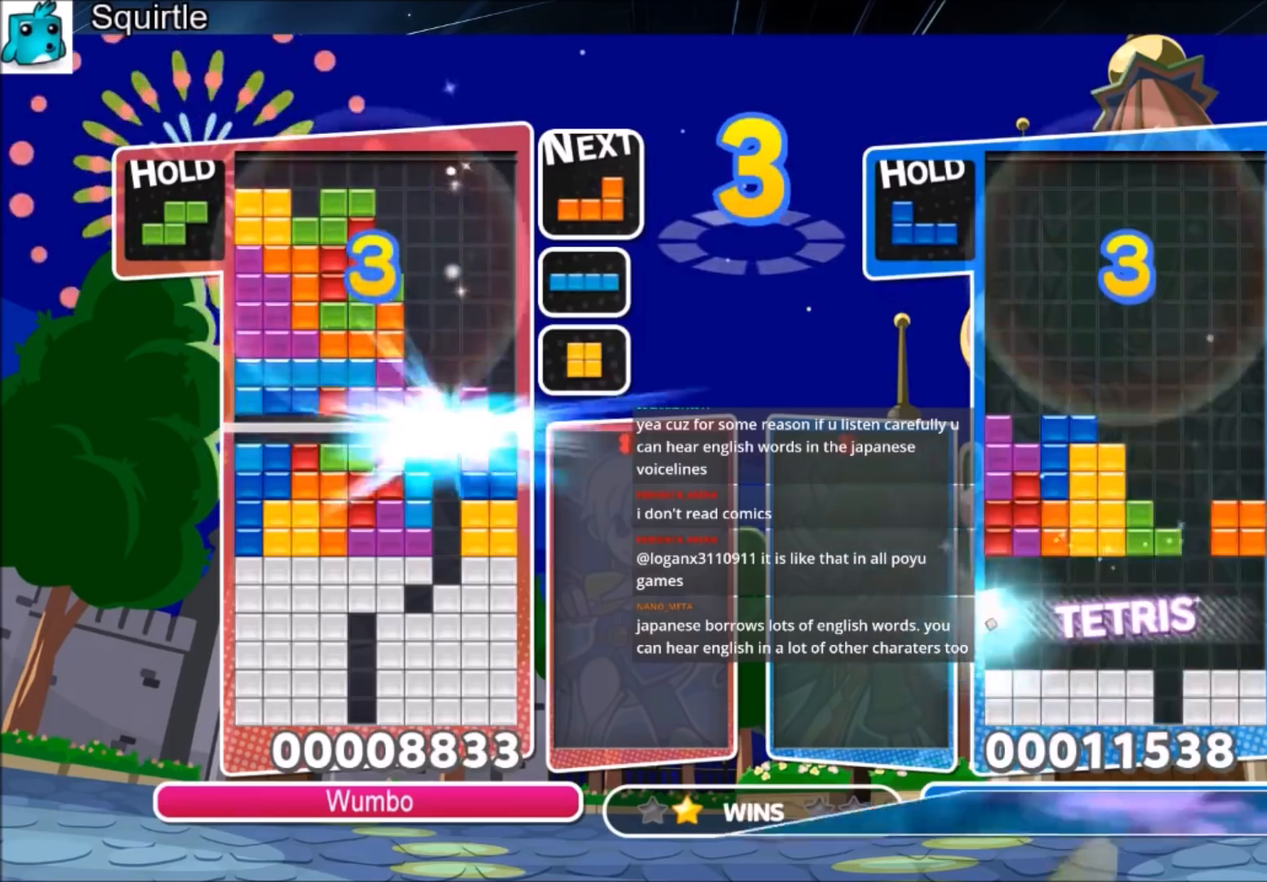
{"keys": ["right"], "events": []}
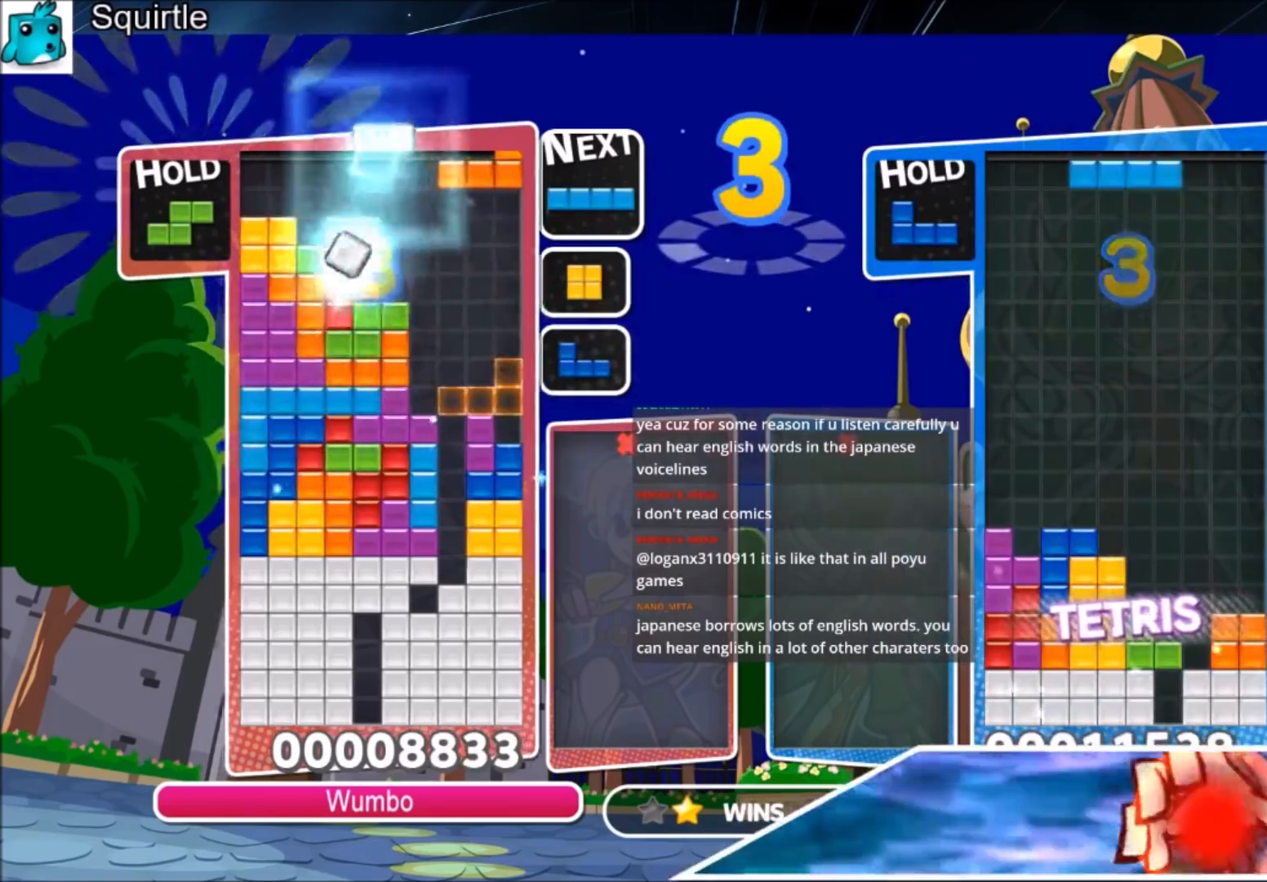
{"keys": [], "events": [[200, "right", "up"], [233, "left", "down"], [233, "z", "down"], [333, "left", "up"], [434, "z", "up"]]}